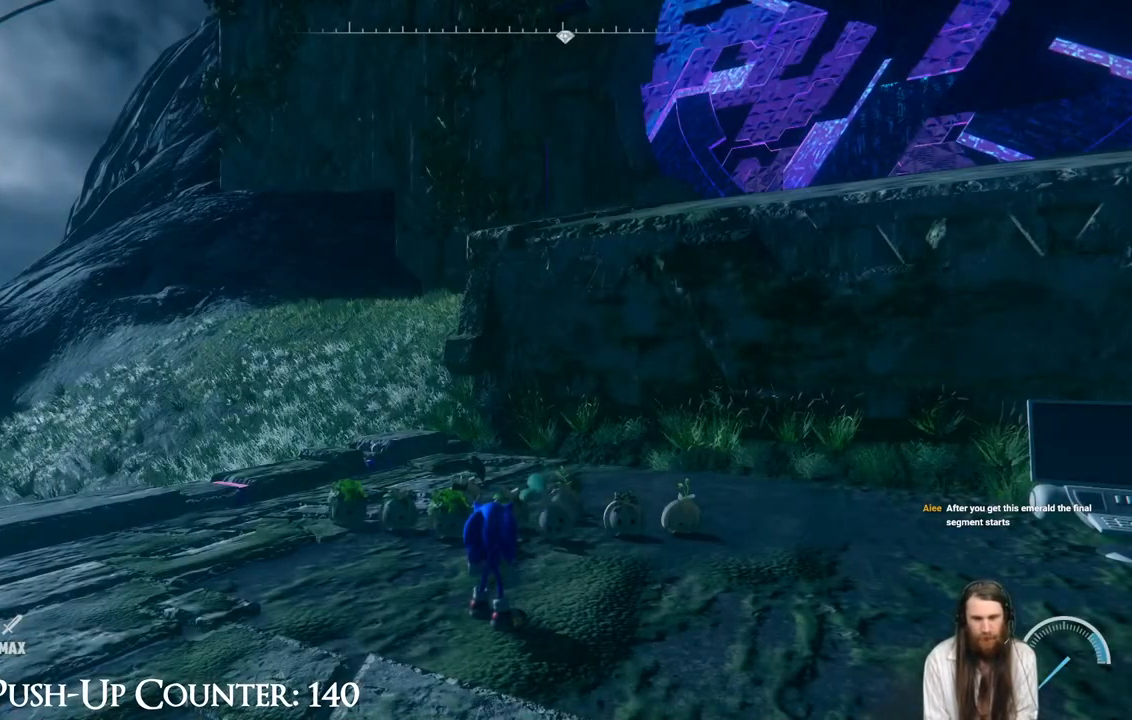
Gameplay with a controller (Xbox layout); each line is a JSON object with the inputs held at the frame after it. "events" lists button and stick changes between this image and that frame as [ms after this image, input, new state], when the widget could be followed in between. Not read: L3 R1.
{"buttons": [], "left_stick": "down-right", "right_stick": "right", "events": [[67, "left_stick", "up"], [267, "left_stick", "right"], [317, "right_stick", "right"], [350, "left_stick", "down-right"]]}
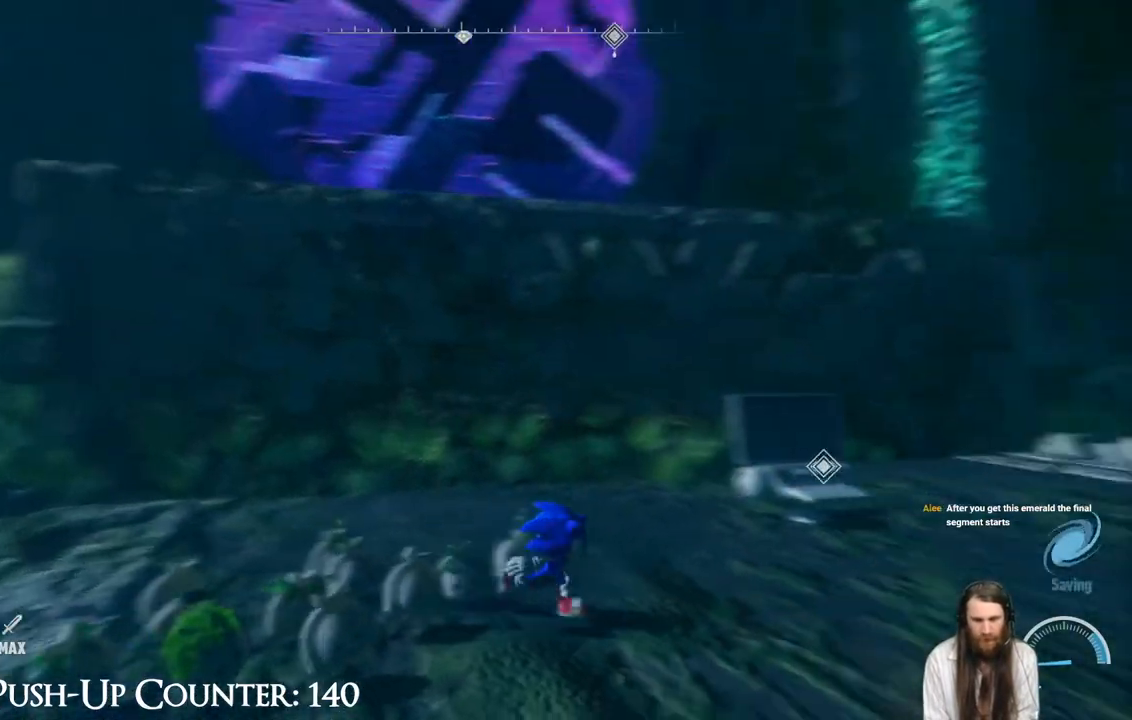
{"buttons": [], "left_stick": "up-right", "right_stick": "center", "events": [[50, "right_stick", "center"], [67, "left_stick", "center"], [200, "left_stick", "right"], [250, "right_stick", "left"], [317, "right_stick", "center"], [367, "left_stick", "up-right"]]}
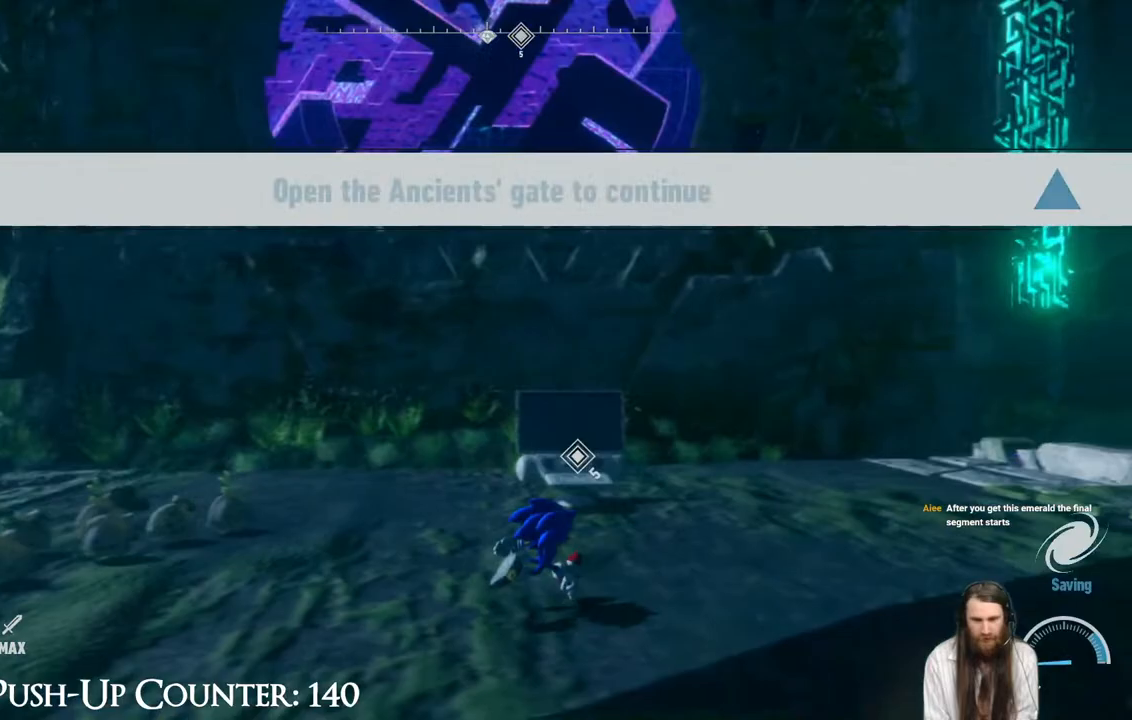
{"buttons": [], "left_stick": "center", "right_stick": "center", "events": [[83, "left_stick", "up"], [233, "left_stick", "center"]]}
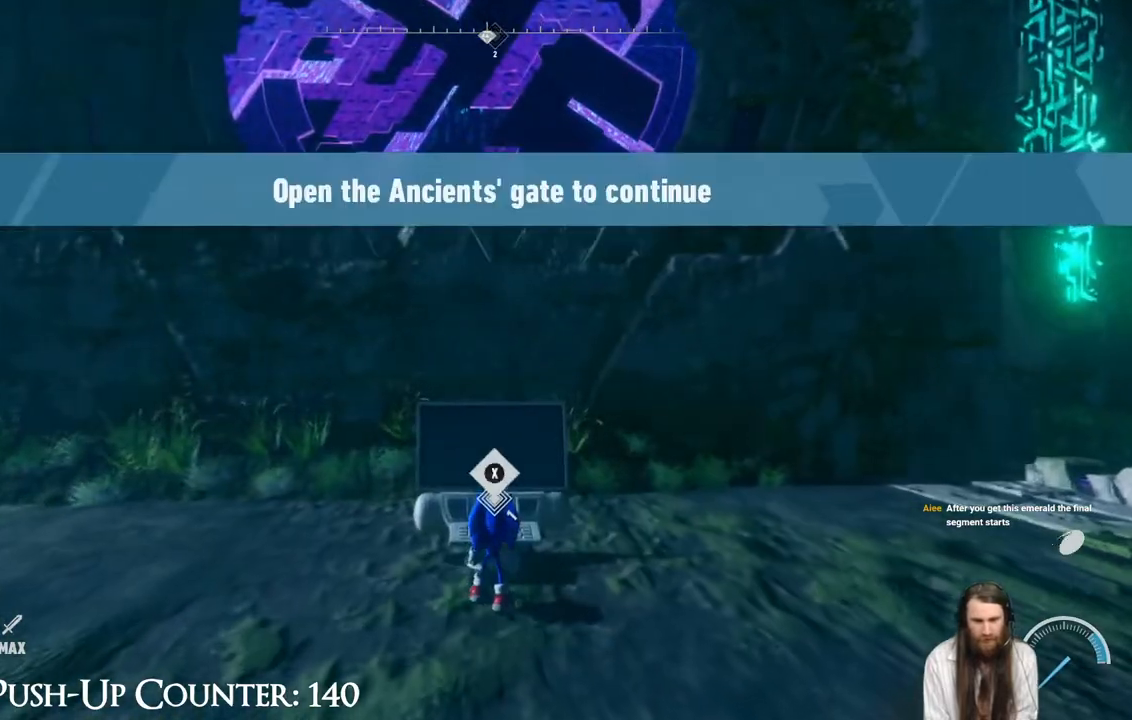
{"buttons": [], "left_stick": "center", "right_stick": "center", "events": [[67, "X", "down"], [267, "X", "up"]]}
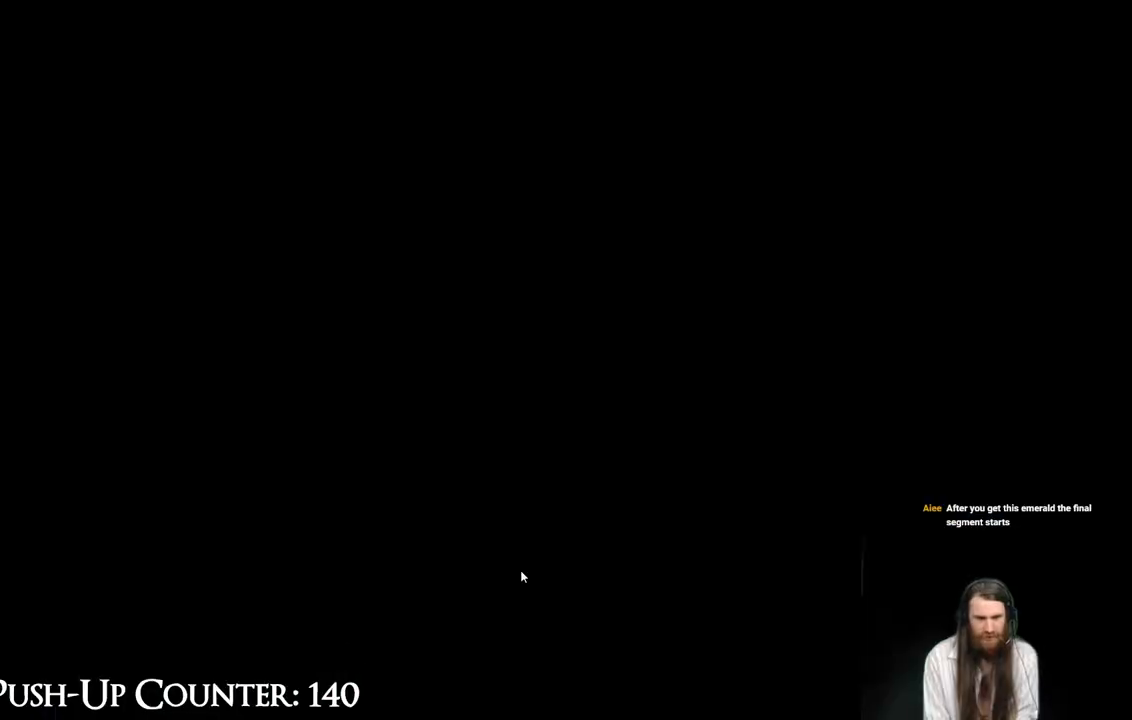
{"buttons": [], "left_stick": "center", "right_stick": "center", "events": []}
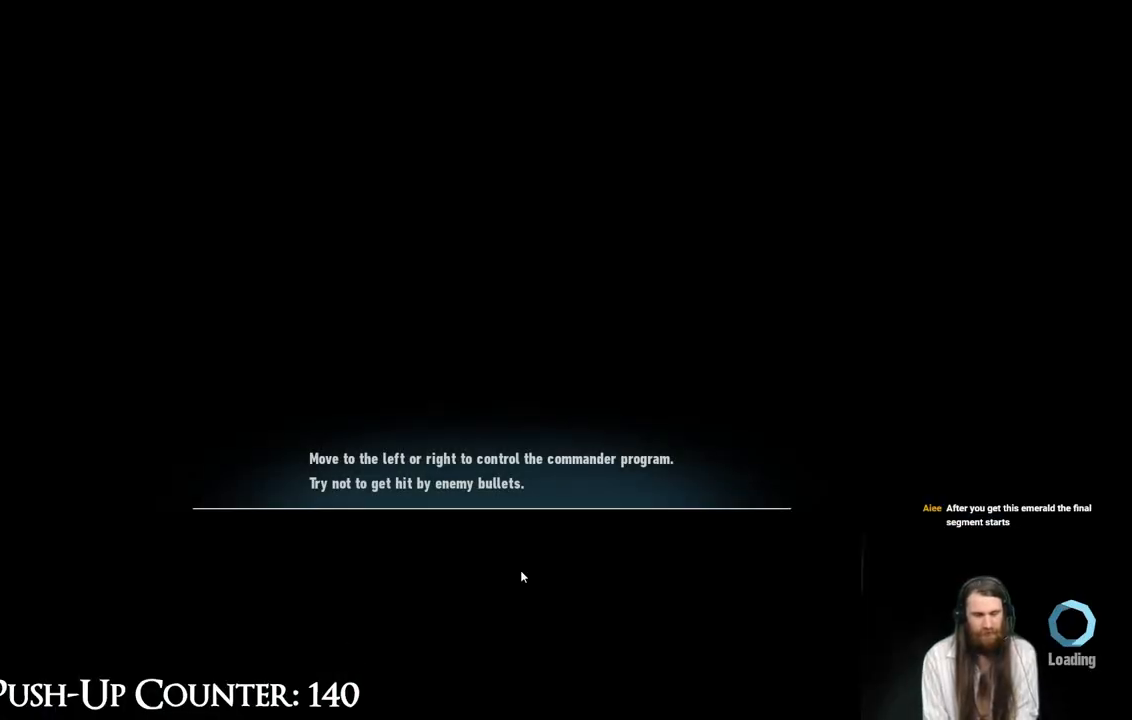
{"buttons": [], "left_stick": "center", "right_stick": "center", "events": []}
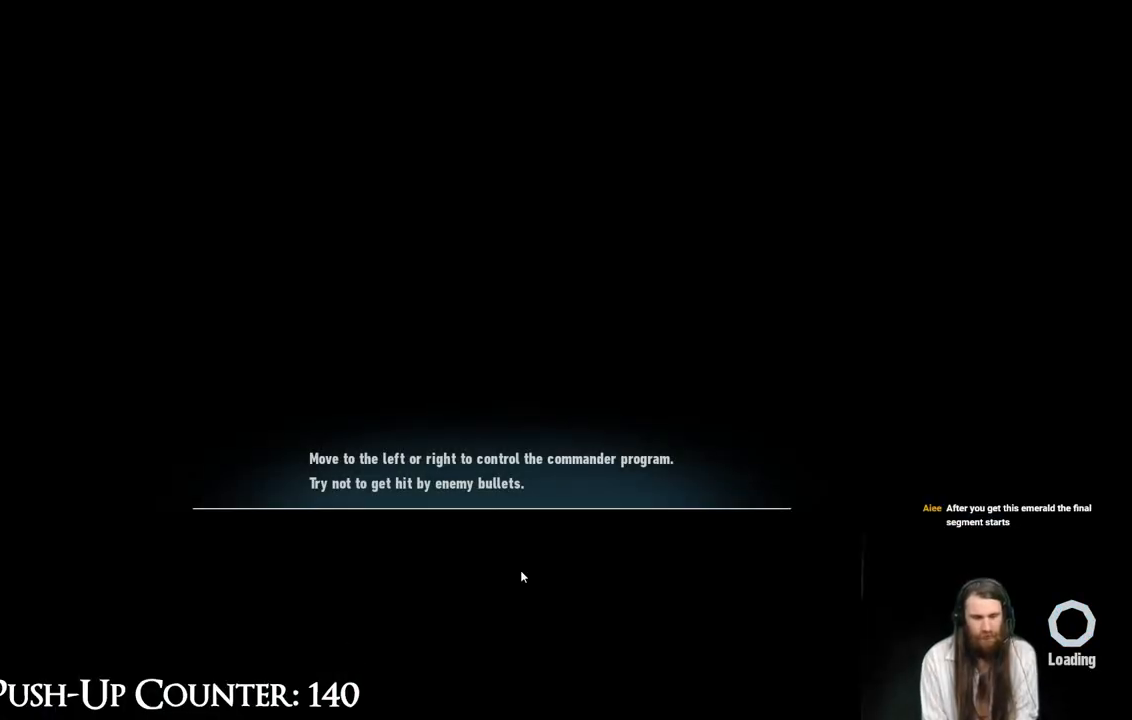
{"buttons": [], "left_stick": "center", "right_stick": "center", "events": []}
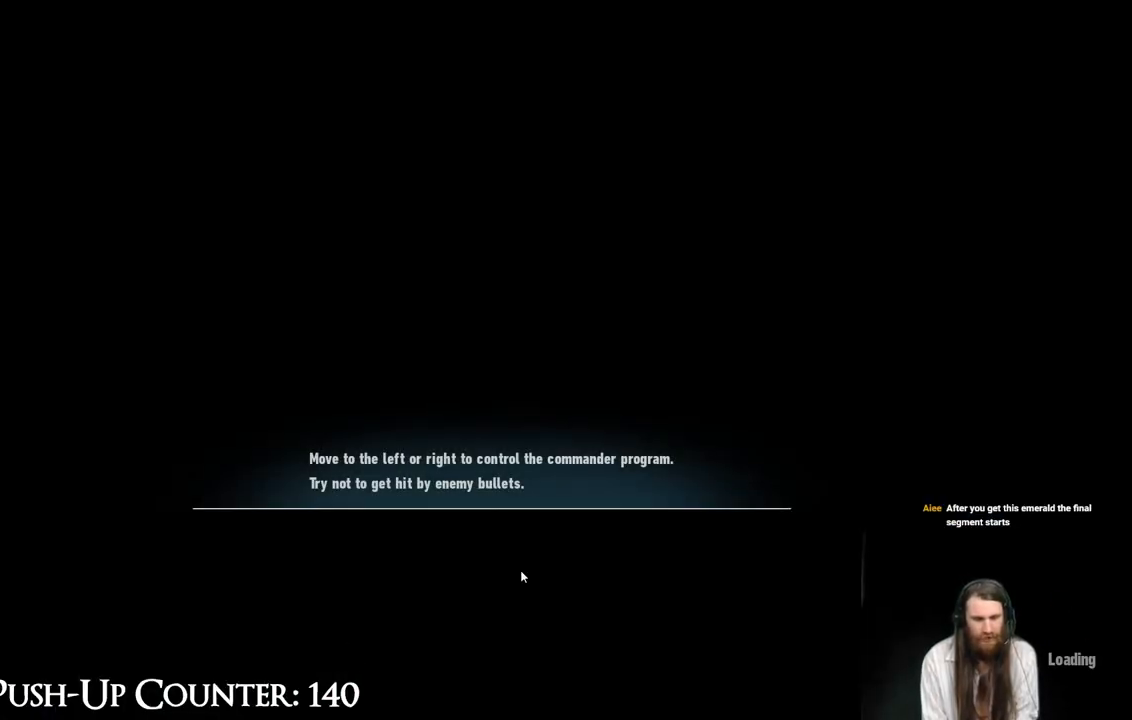
{"buttons": [], "left_stick": "center", "right_stick": "center", "events": []}
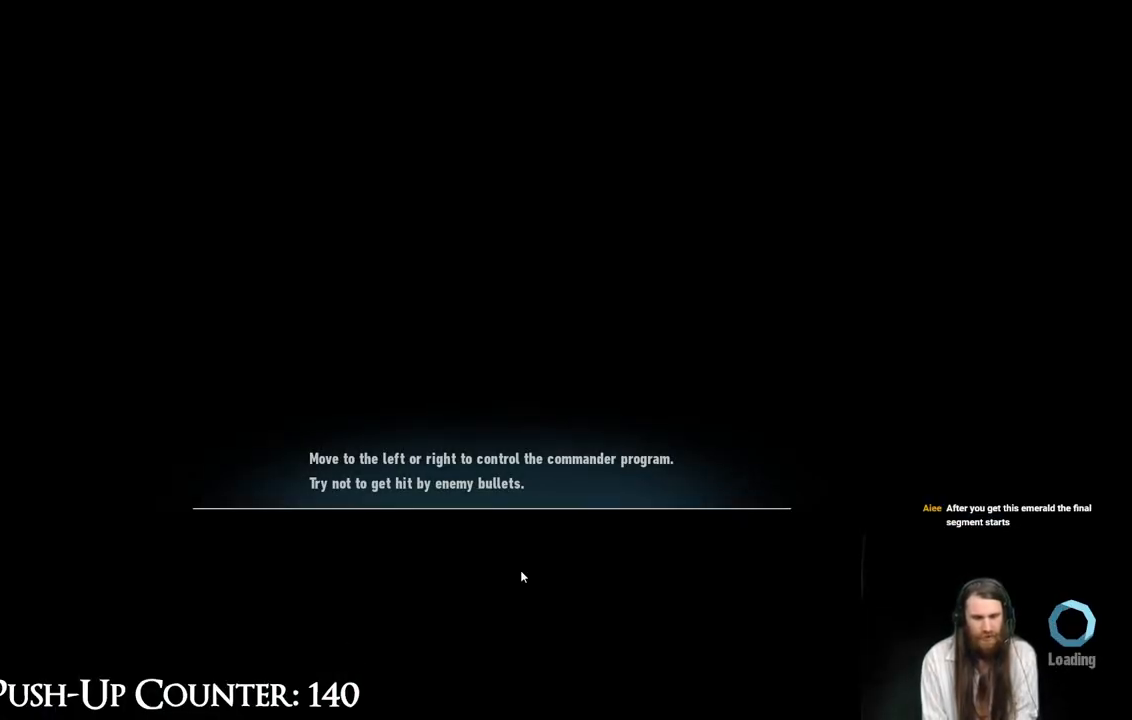
{"buttons": [], "left_stick": "center", "right_stick": "center", "events": []}
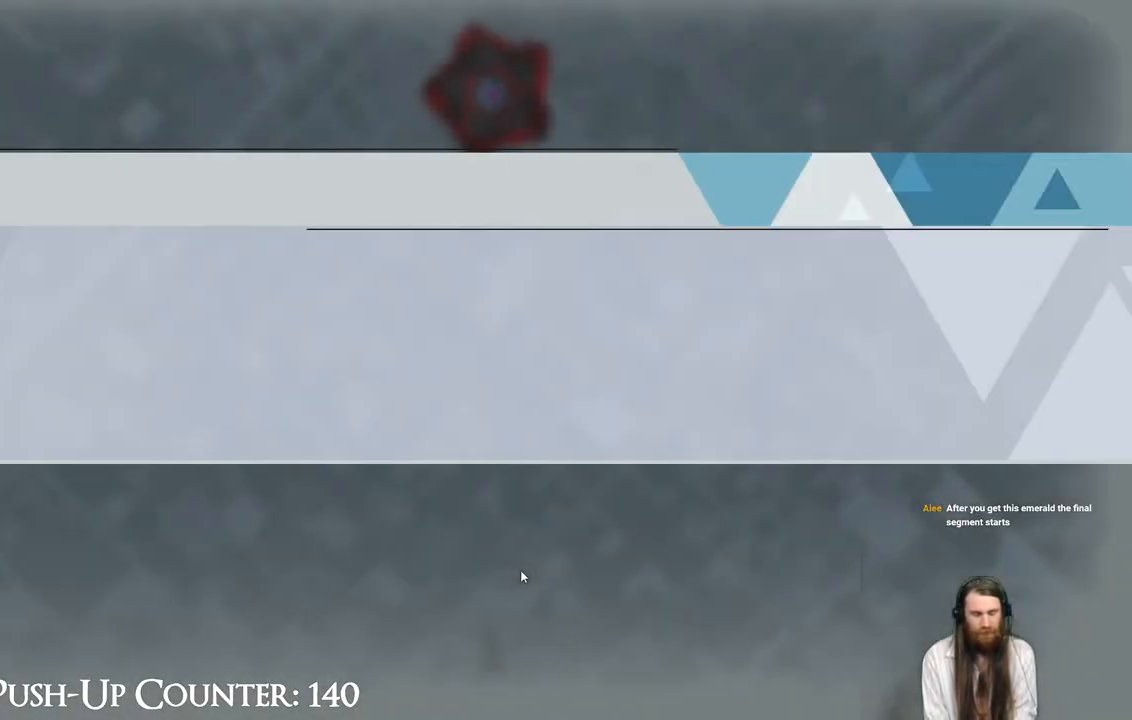
{"buttons": [], "left_stick": "center", "right_stick": "center", "events": []}
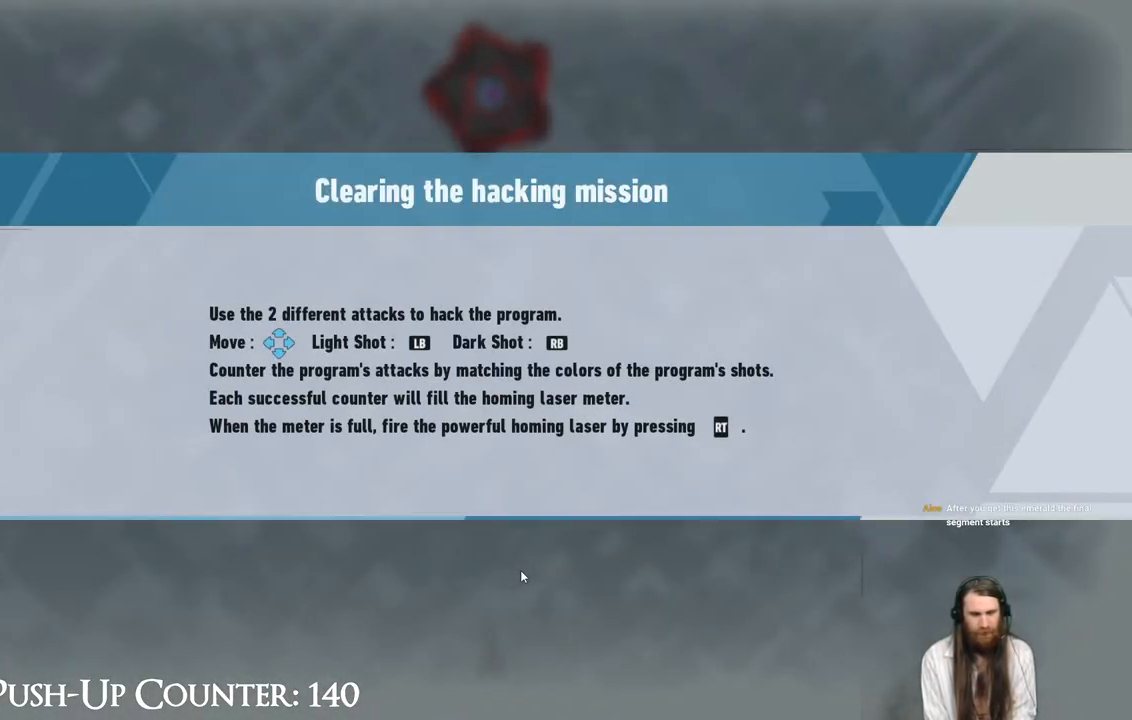
{"buttons": [], "left_stick": "center", "right_stick": "center", "events": []}
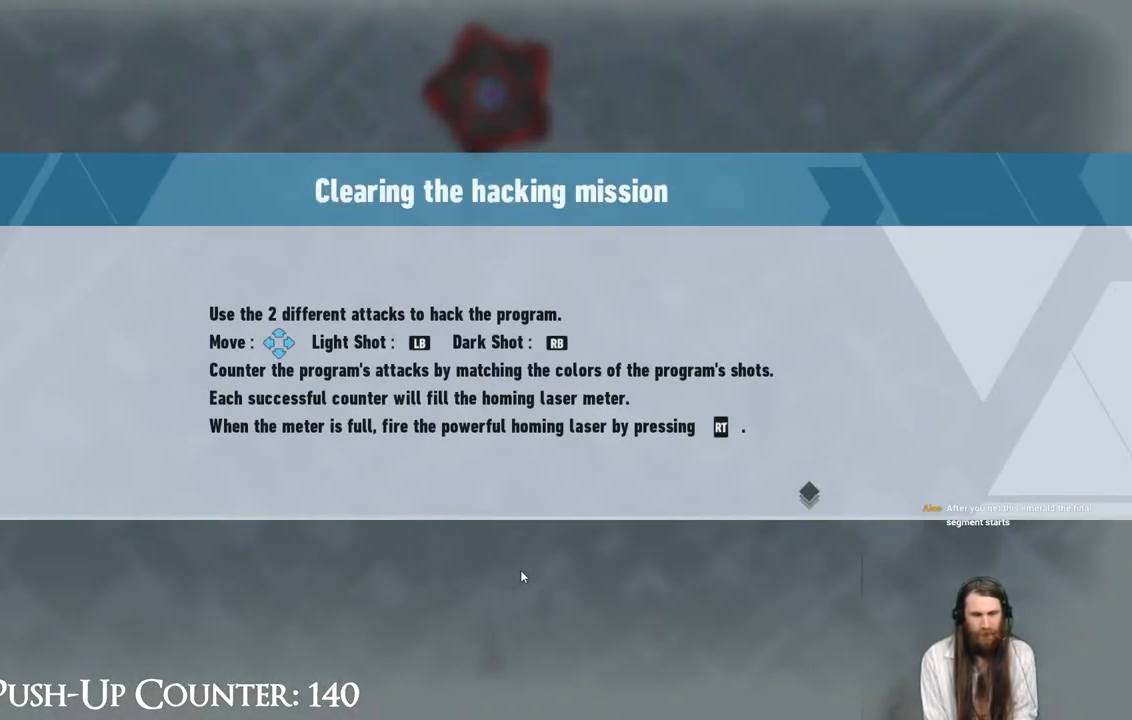
{"buttons": ["A"], "left_stick": "center", "right_stick": "center", "events": [[250, "A", "down"]]}
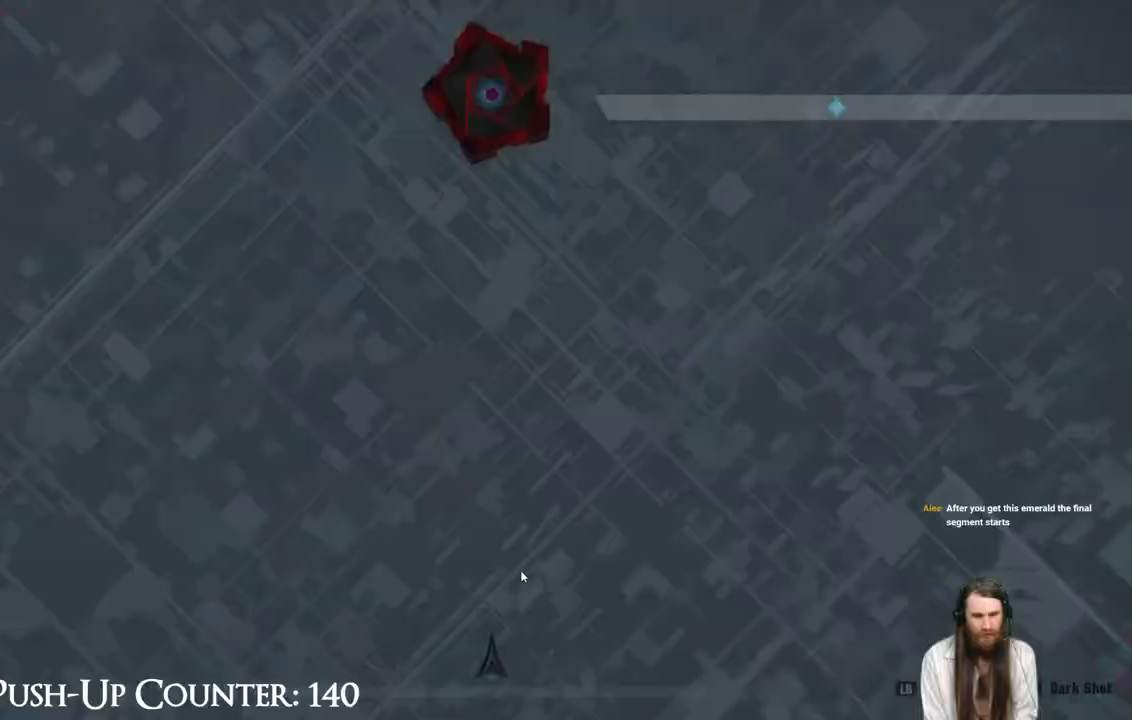
{"buttons": [], "left_stick": "center", "right_stick": "center", "events": [[33, "A", "up"]]}
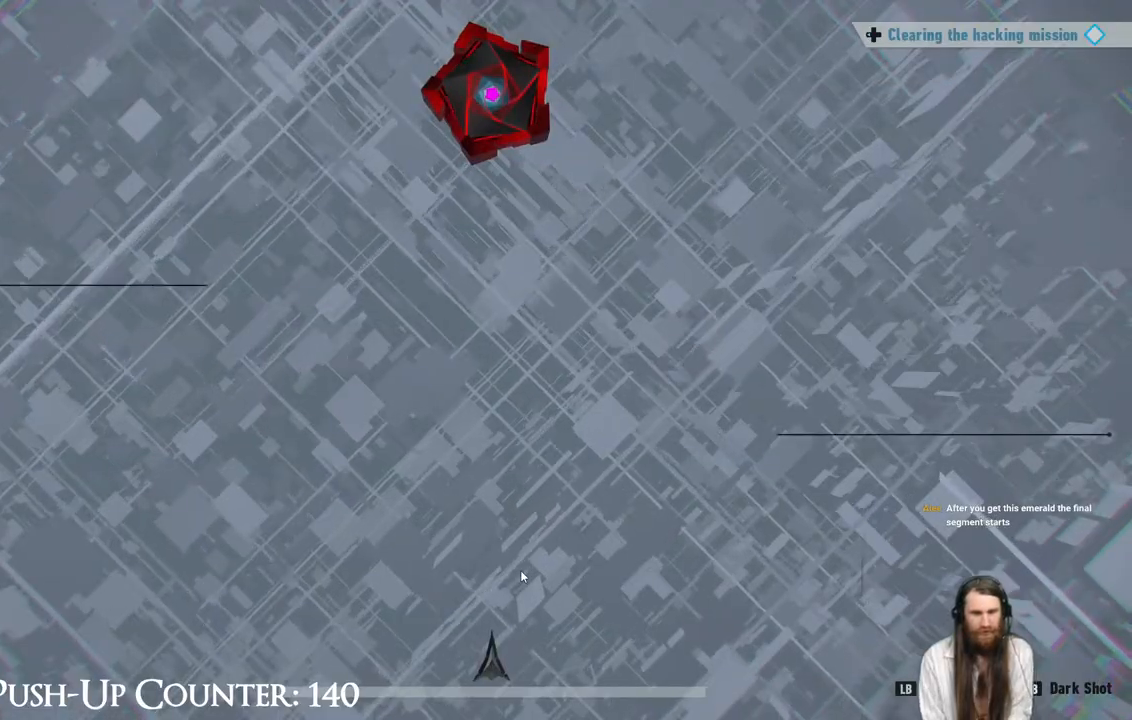
{"buttons": [], "left_stick": "center", "right_stick": "center", "events": []}
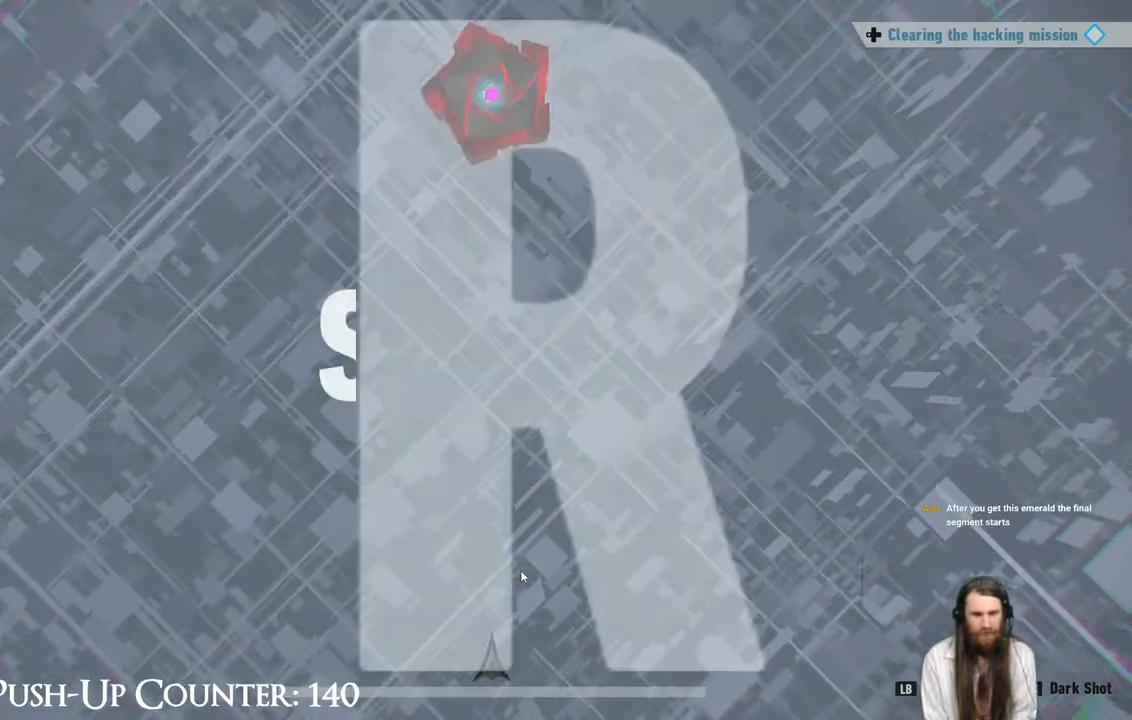
{"buttons": [], "left_stick": "center", "right_stick": "center", "events": []}
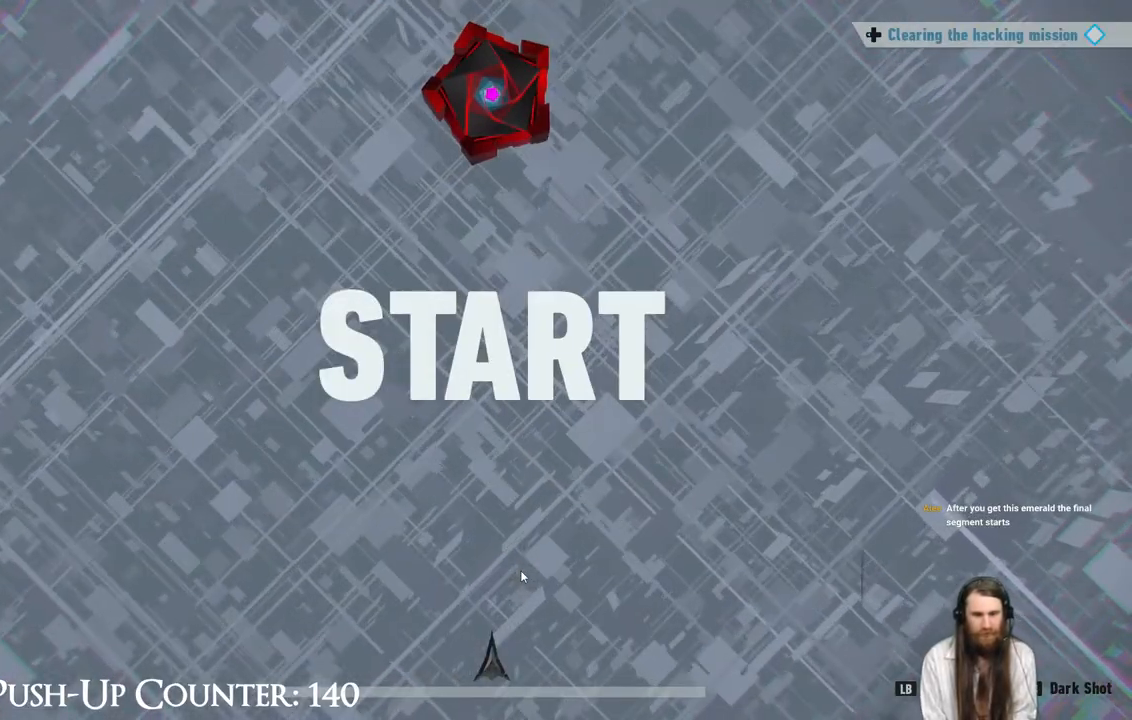
{"buttons": [], "left_stick": "center", "right_stick": "center", "events": []}
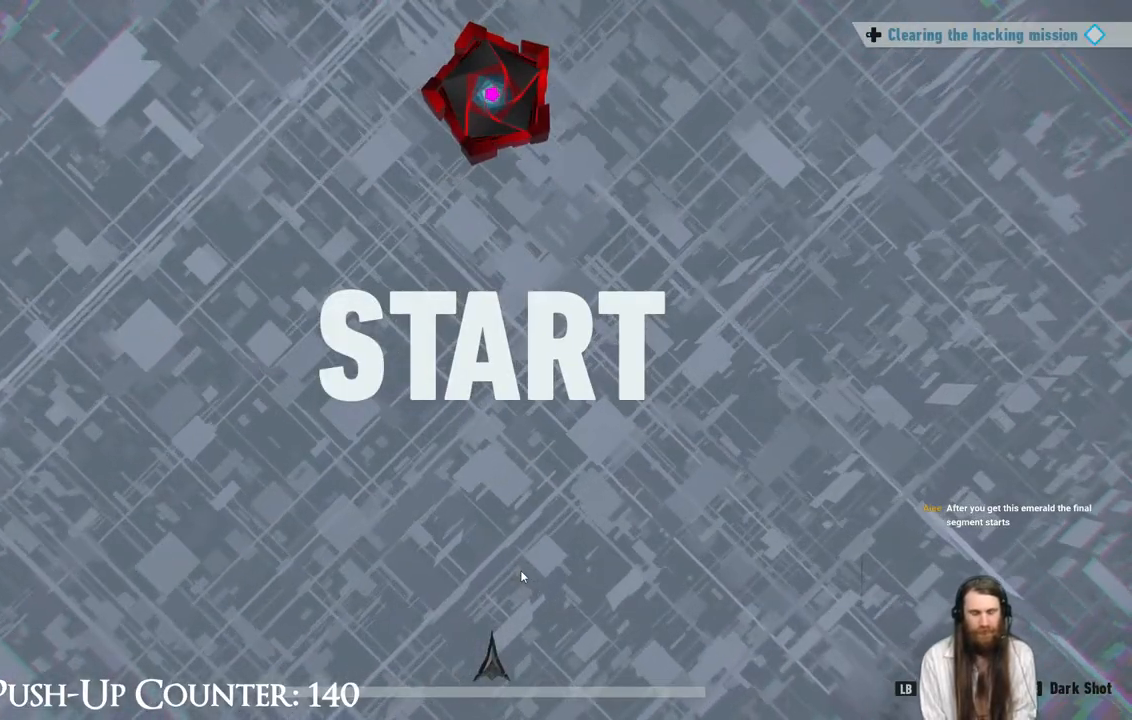
{"buttons": [], "left_stick": "center", "right_stick": "center", "events": []}
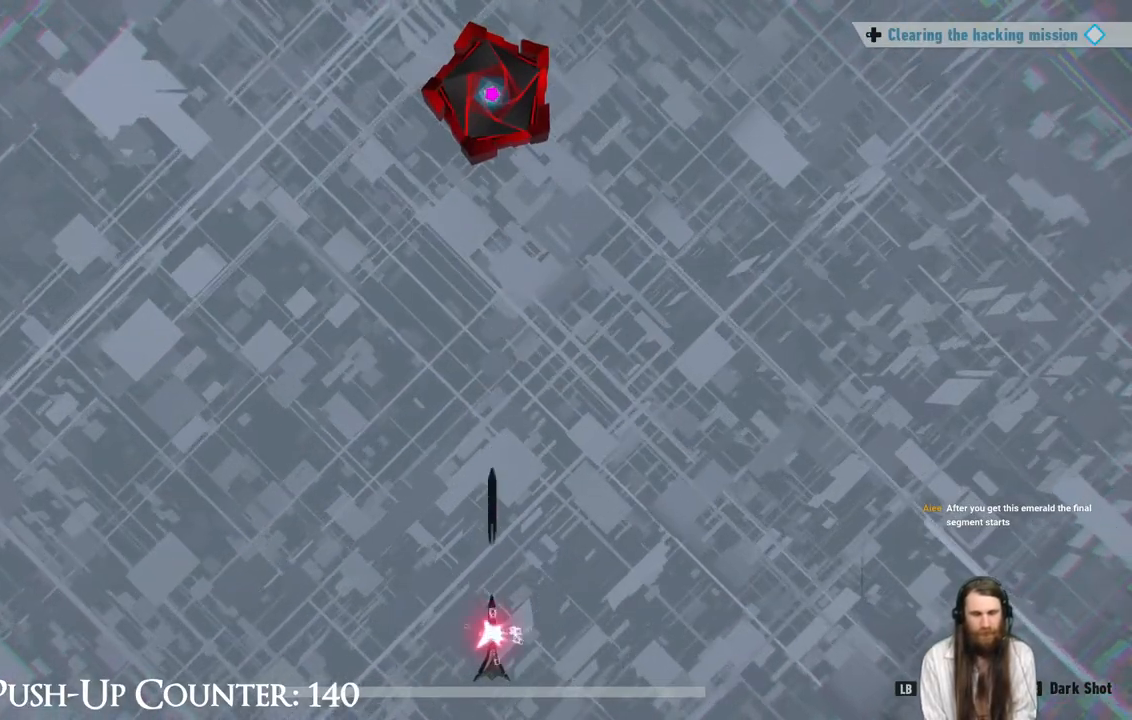
{"buttons": [], "left_stick": "center", "right_stick": "center", "events": []}
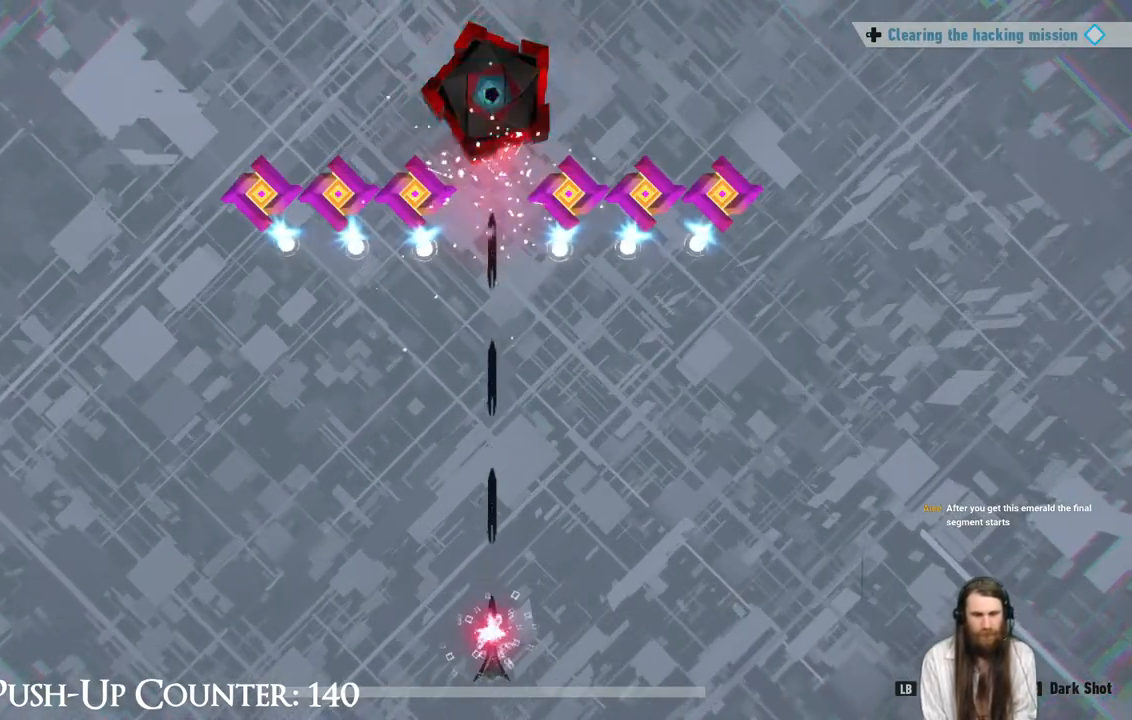
{"buttons": [], "left_stick": "left", "right_stick": "center", "events": [[383, "left_stick", "left"]]}
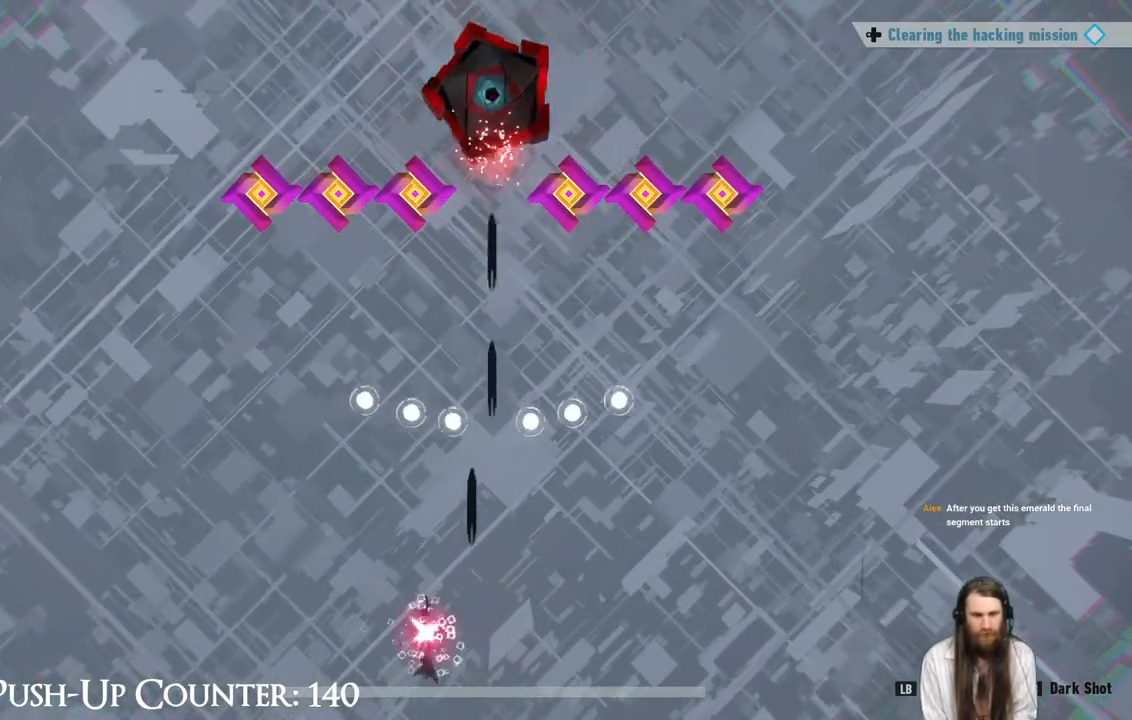
{"buttons": [], "left_stick": "left", "right_stick": "center", "events": [[83, "left_stick", "center"], [133, "left_stick", "left"], [300, "left_stick", "center"], [500, "left_stick", "left"]]}
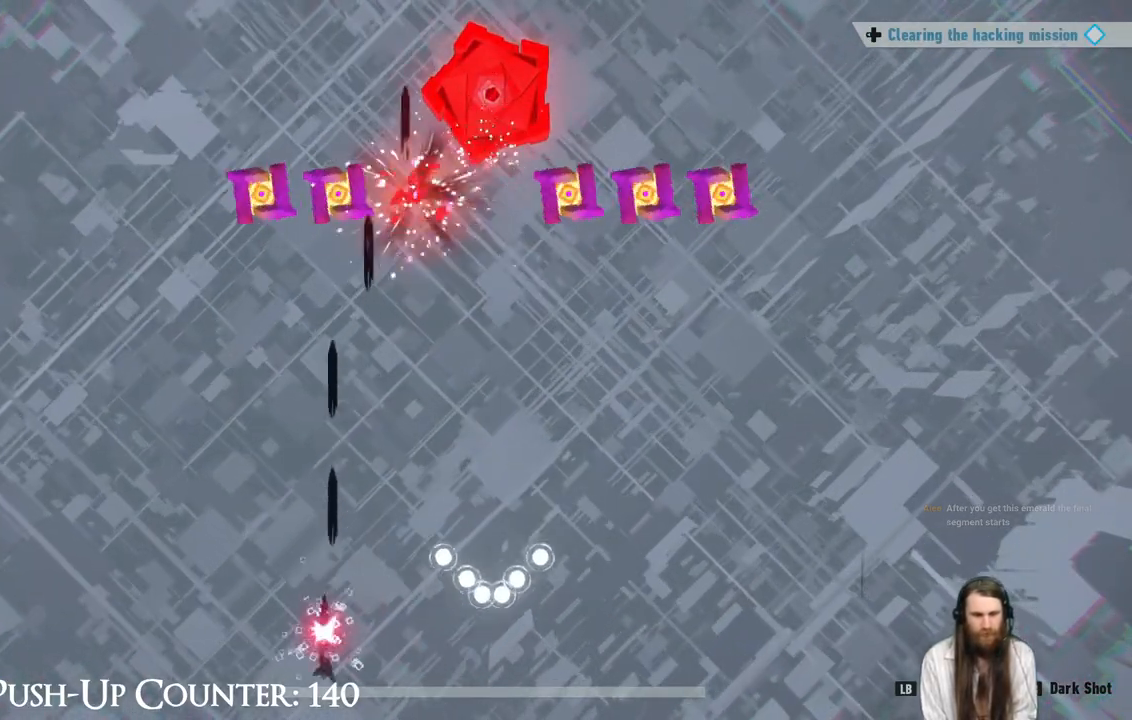
{"buttons": [], "left_stick": "right", "right_stick": "center", "events": [[133, "left_stick", "center"], [317, "left_stick", "right"]]}
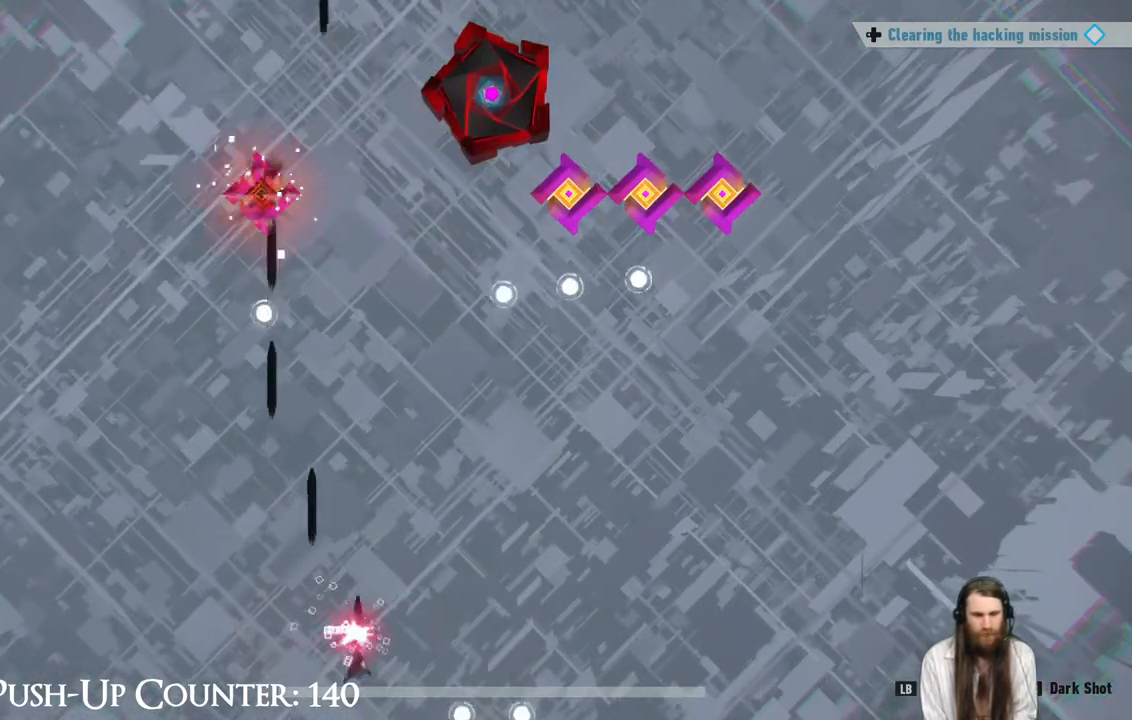
{"buttons": [], "left_stick": "right", "right_stick": "center", "events": []}
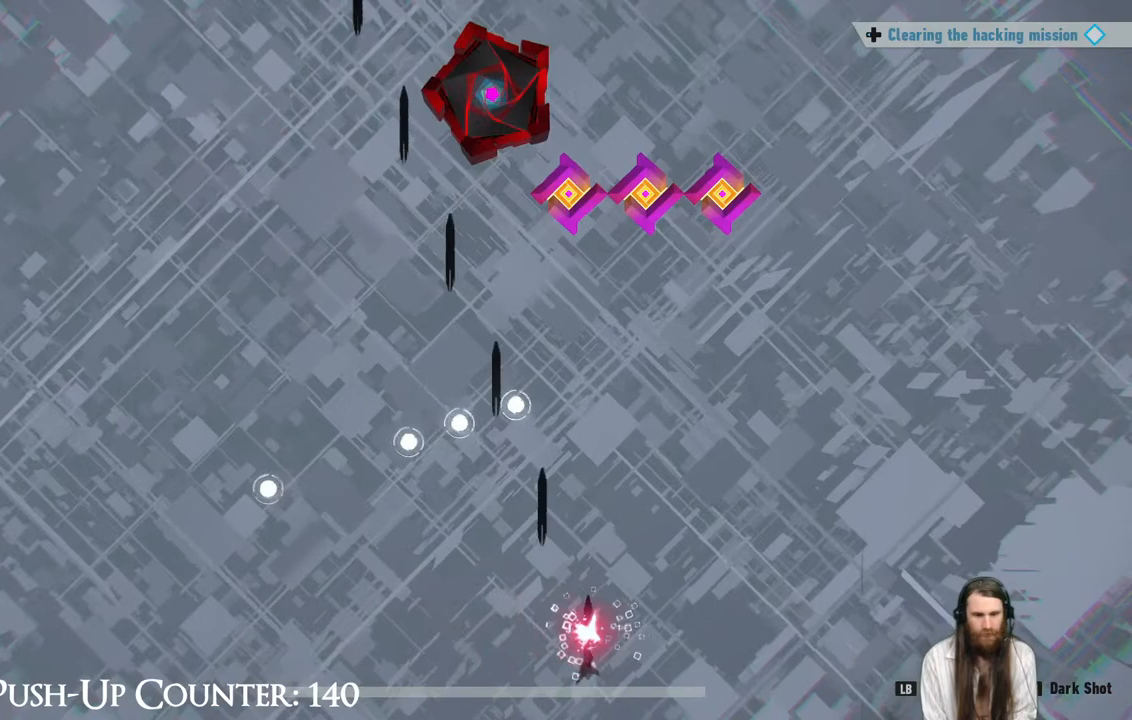
{"buttons": [], "left_stick": "center", "right_stick": "center", "events": [[400, "left_stick", "center"]]}
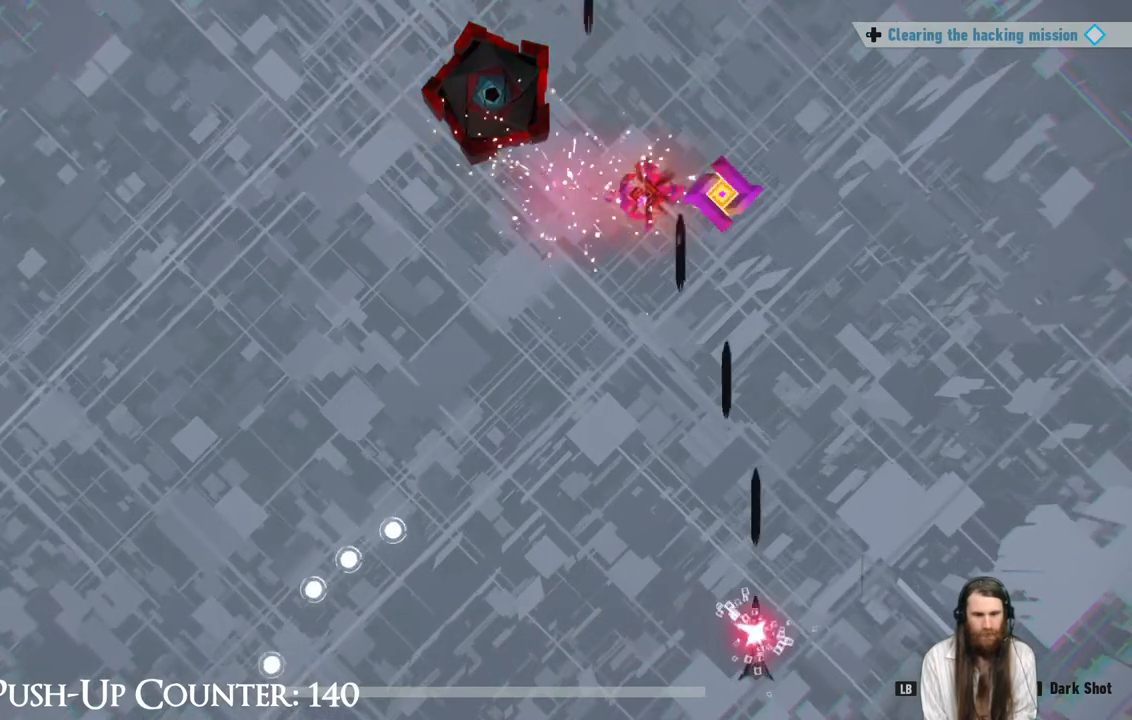
{"buttons": [], "left_stick": "left", "right_stick": "center", "events": [[500, "left_stick", "left"]]}
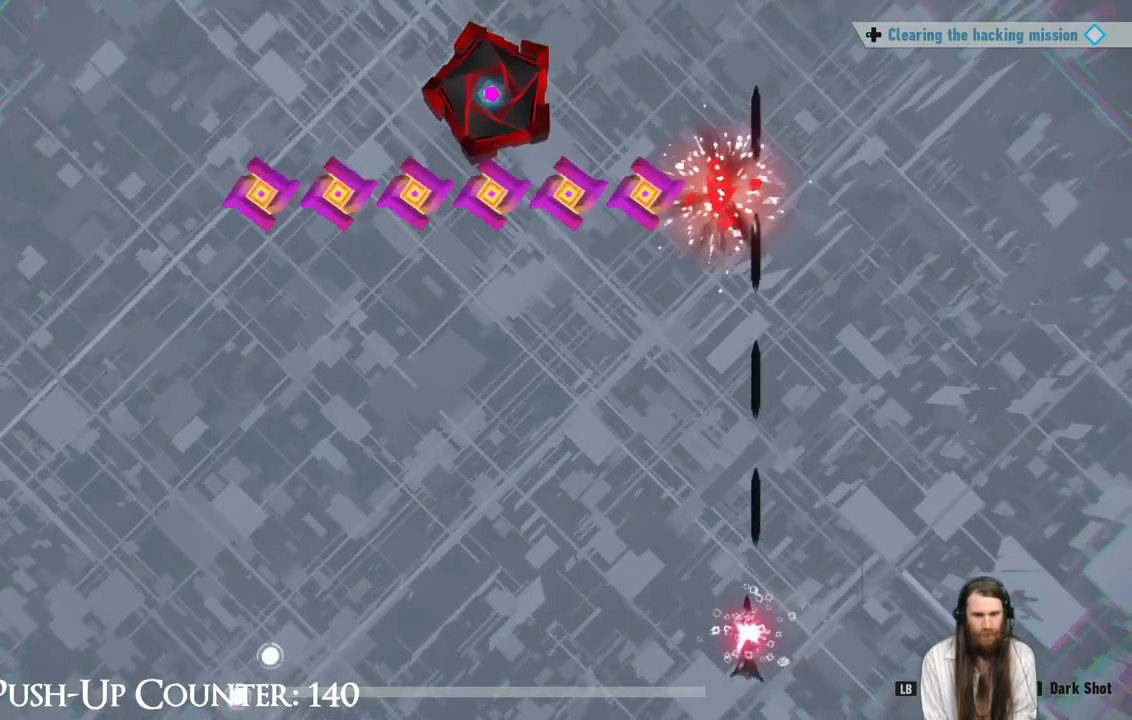
{"buttons": [], "left_stick": "right", "right_stick": "center", "events": [[500, "left_stick", "right"]]}
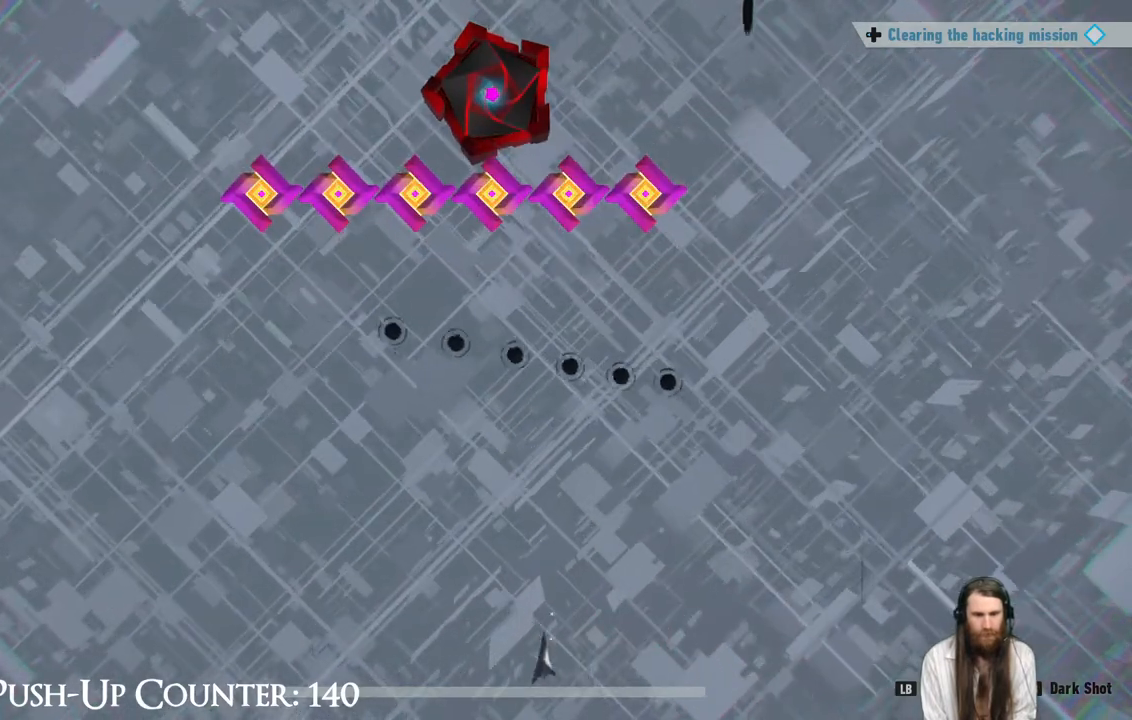
{"buttons": [], "left_stick": "center", "right_stick": "center", "events": [[433, "left_stick", "center"]]}
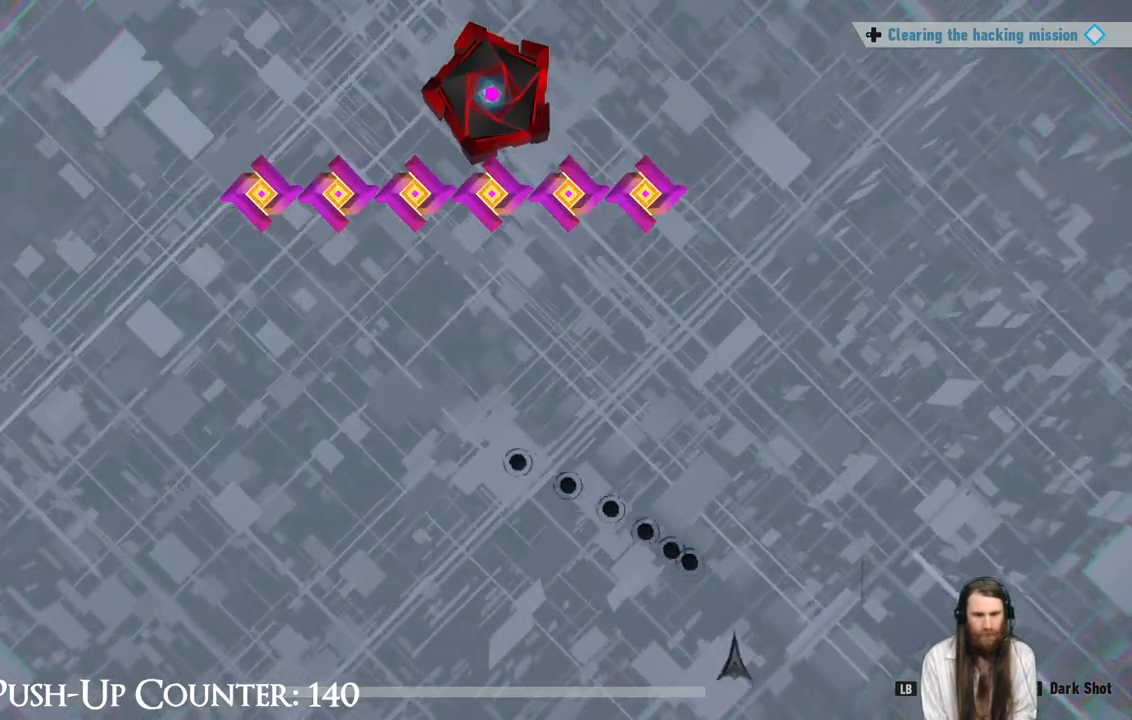
{"buttons": [], "left_stick": "center", "right_stick": "center", "events": [[83, "left_stick", "left"], [233, "left_stick", "center"]]}
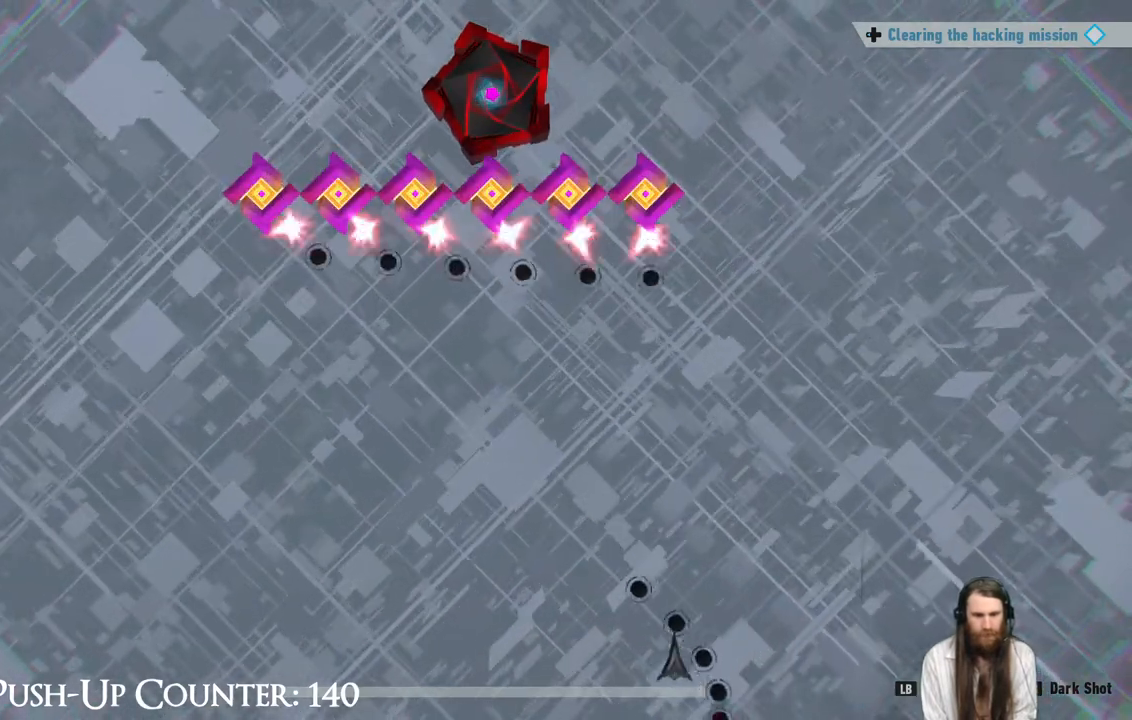
{"buttons": [], "left_stick": "right", "right_stick": "center", "events": [[433, "left_stick", "right"]]}
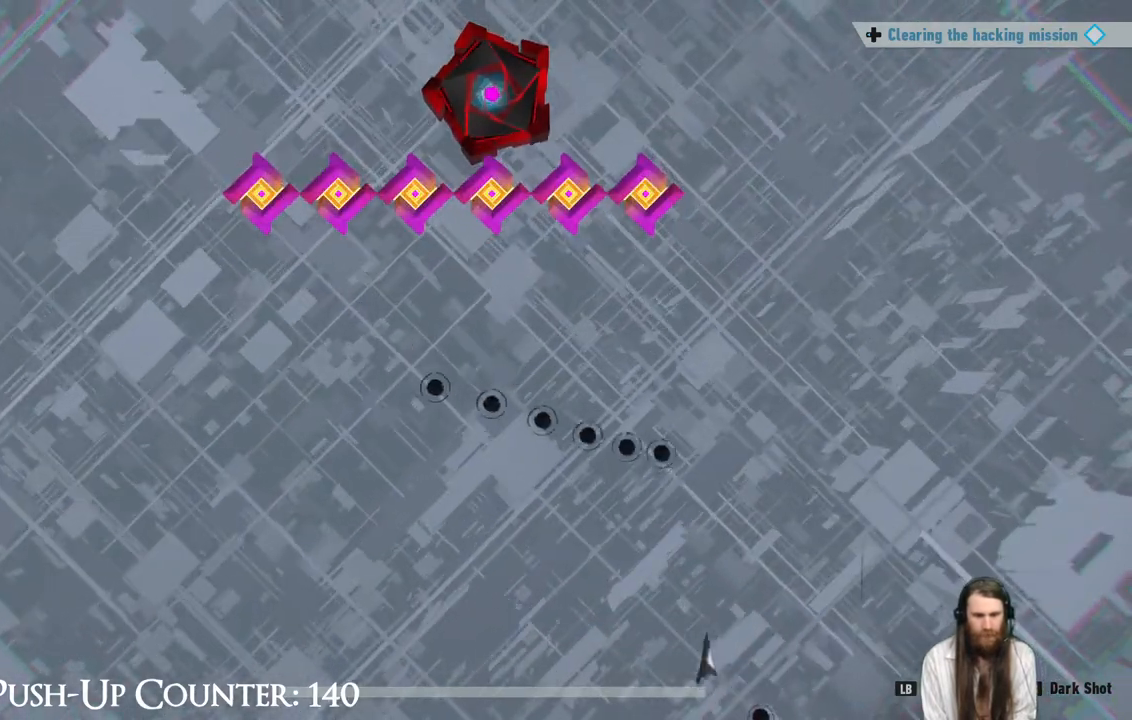
{"buttons": [], "left_stick": "center", "right_stick": "center", "events": [[133, "left_stick", "center"], [283, "left_stick", "left"], [417, "left_stick", "center"]]}